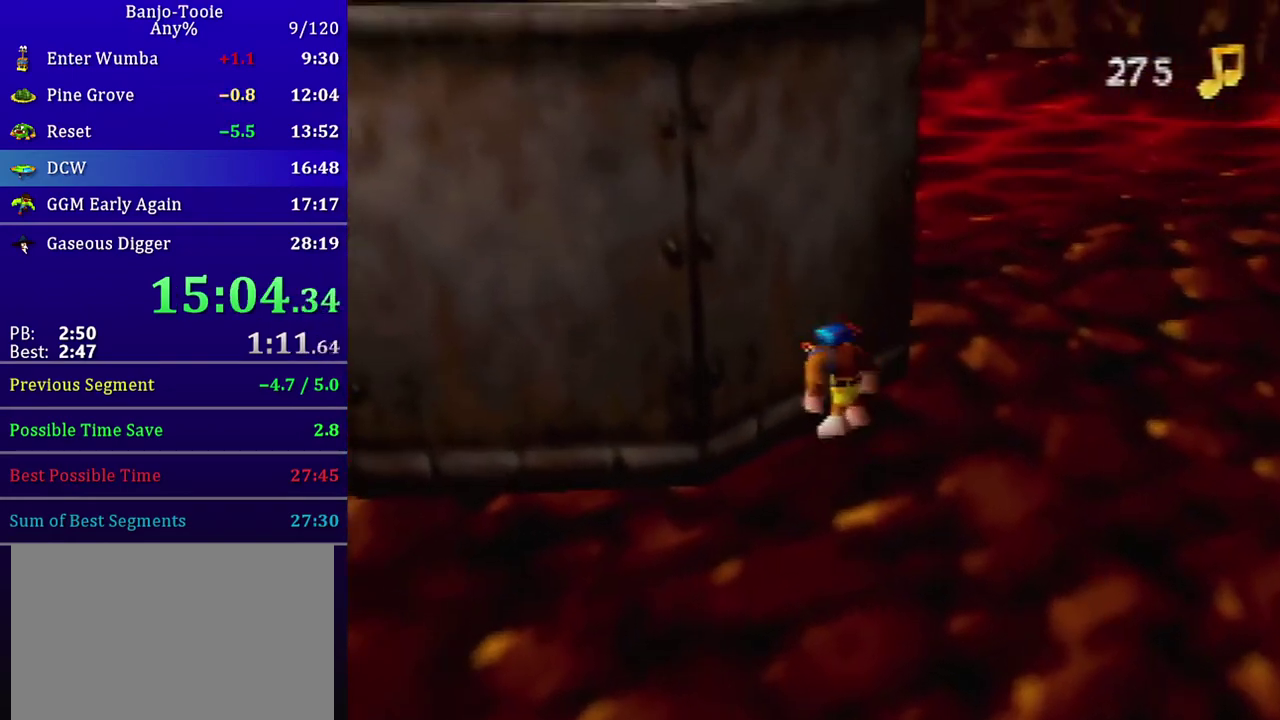
Gameplay with a controller (Nintendo layout); each line is a JSON object with the inputs held at the frame after it. "events" lists button and stick changes between this image and that frame as [ms after this image, input, new state], when the widget could be followed in between. Not read: L3 R3.
{"buttons": [], "left_stick": "left", "events": [[201, "A", "down"], [234, "left_stick", "down-left"], [334, "A", "up"], [401, "left_stick", "left"]]}
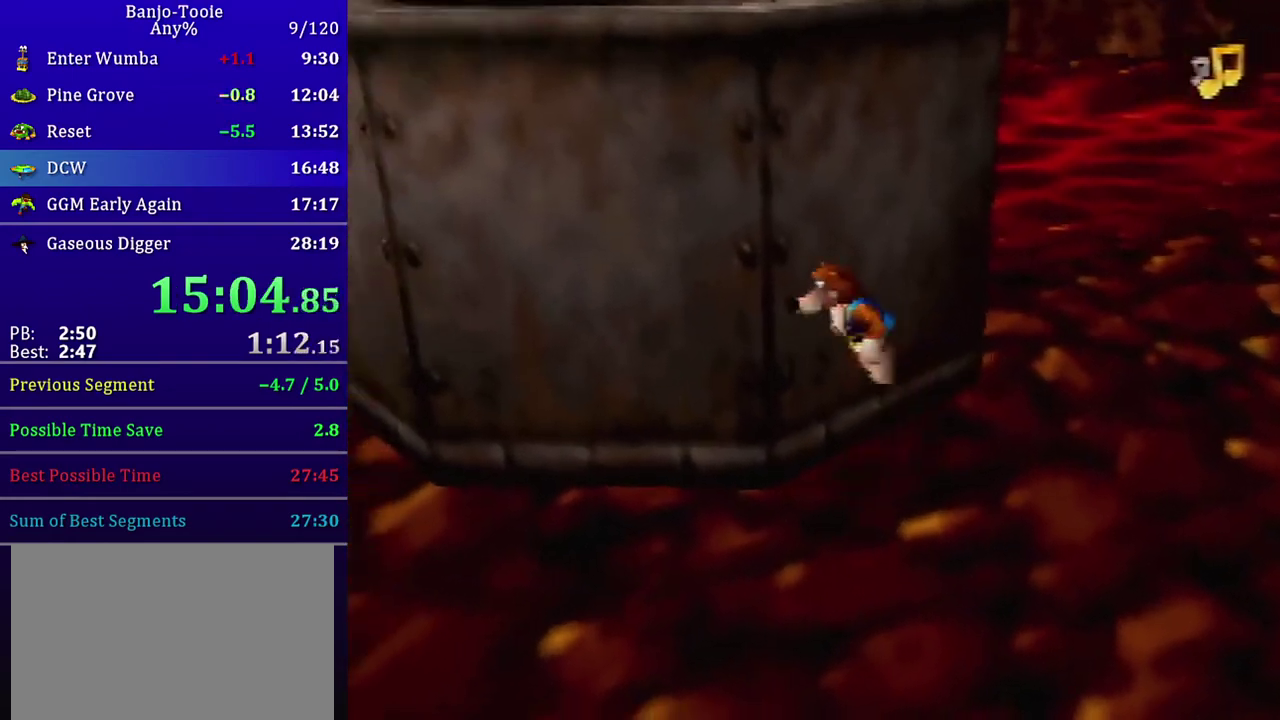
{"buttons": ["Z"], "left_stick": "up-left", "events": [[200, "left_stick", "up-left"], [234, "C_LEFT", "down"], [367, "C_LEFT", "up"], [434, "Z", "down"]]}
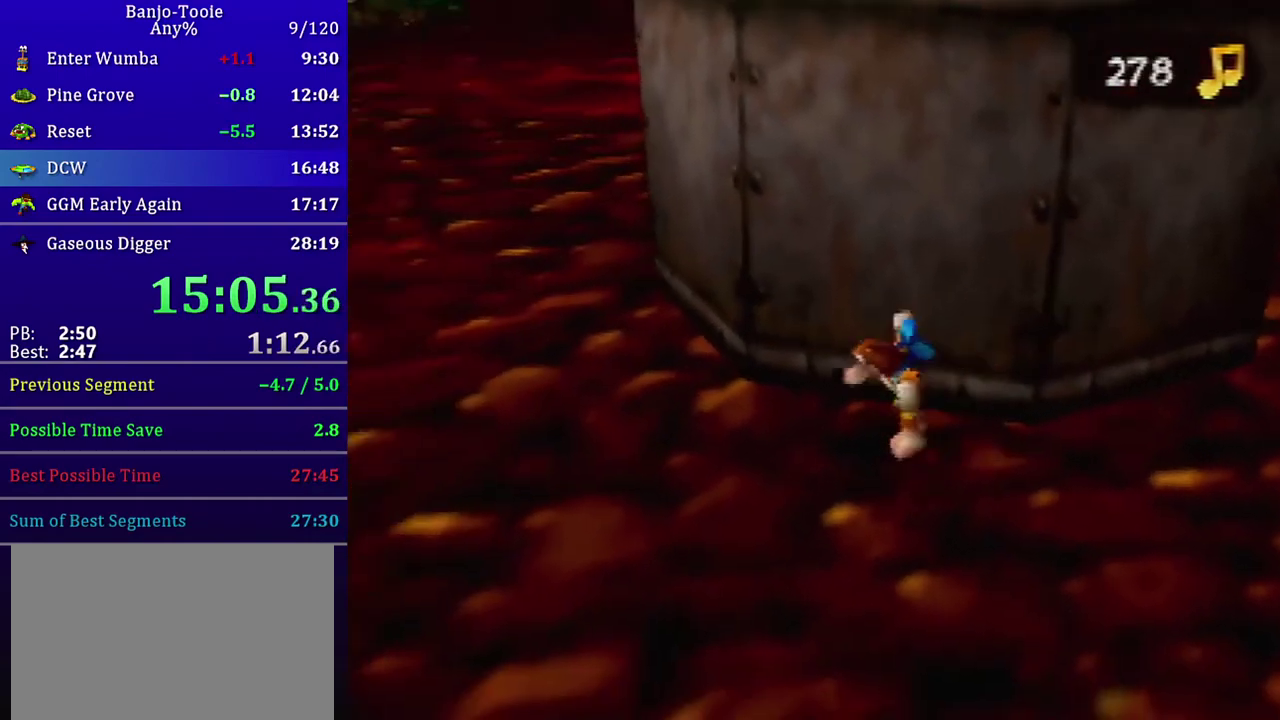
{"buttons": ["Z"], "left_stick": "left", "events": [[34, "C_LEFT", "down"], [101, "left_stick", "left"], [134, "C_LEFT", "up"]]}
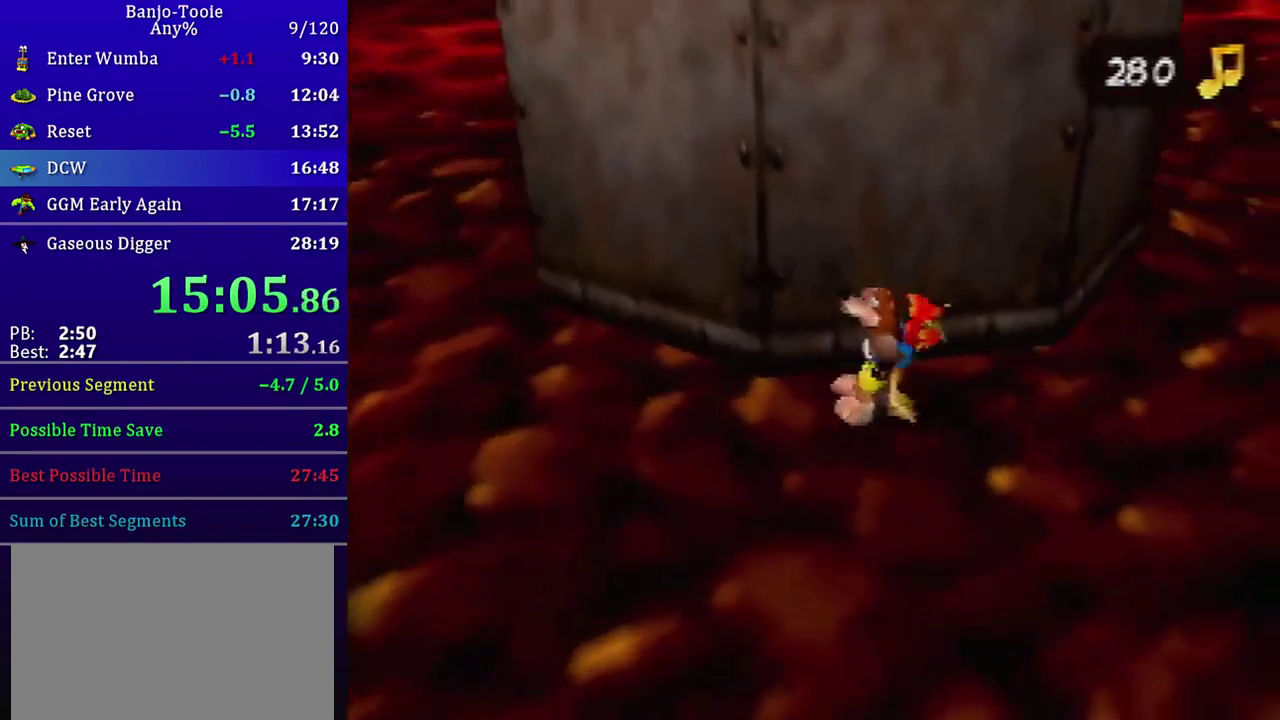
{"buttons": ["Z", "C_RIGHT"], "left_stick": "left", "events": [[133, "A", "down"], [234, "A", "up"], [434, "C_RIGHT", "down"]]}
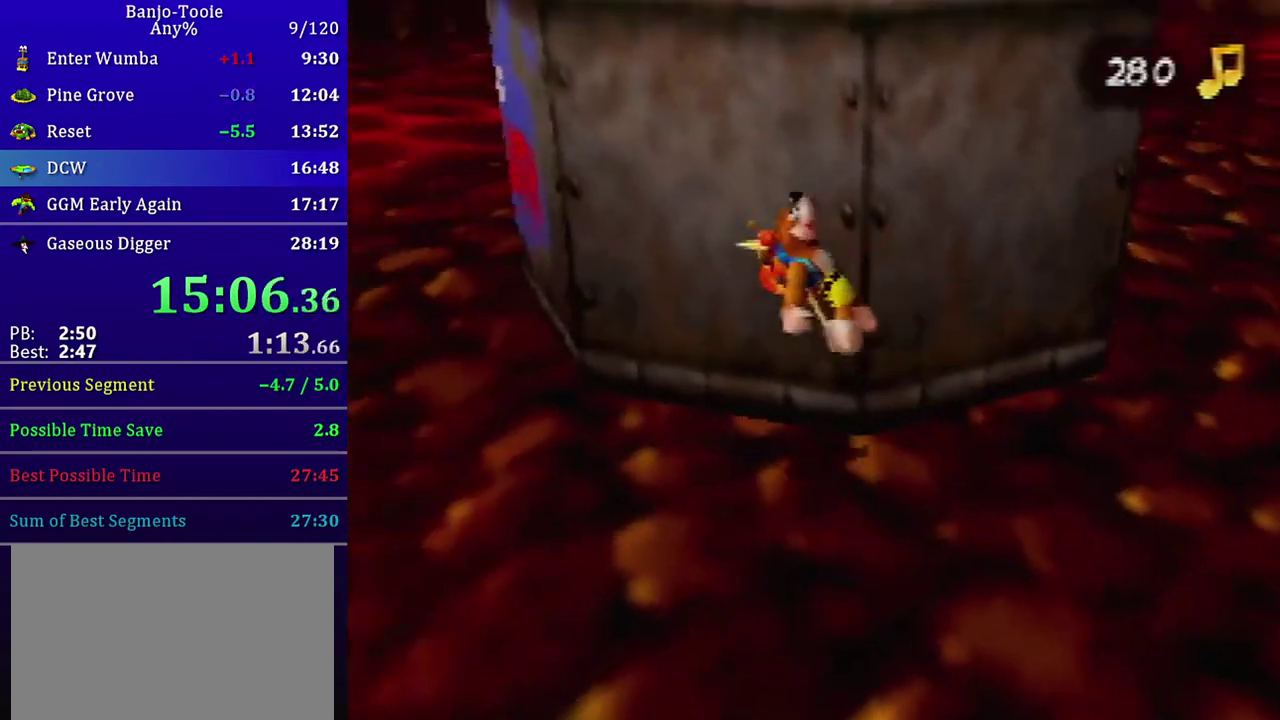
{"buttons": ["A", "Z"], "left_stick": "up-left", "events": [[367, "left_stick", "up-left"], [401, "A", "down"], [401, "C_RIGHT", "up"]]}
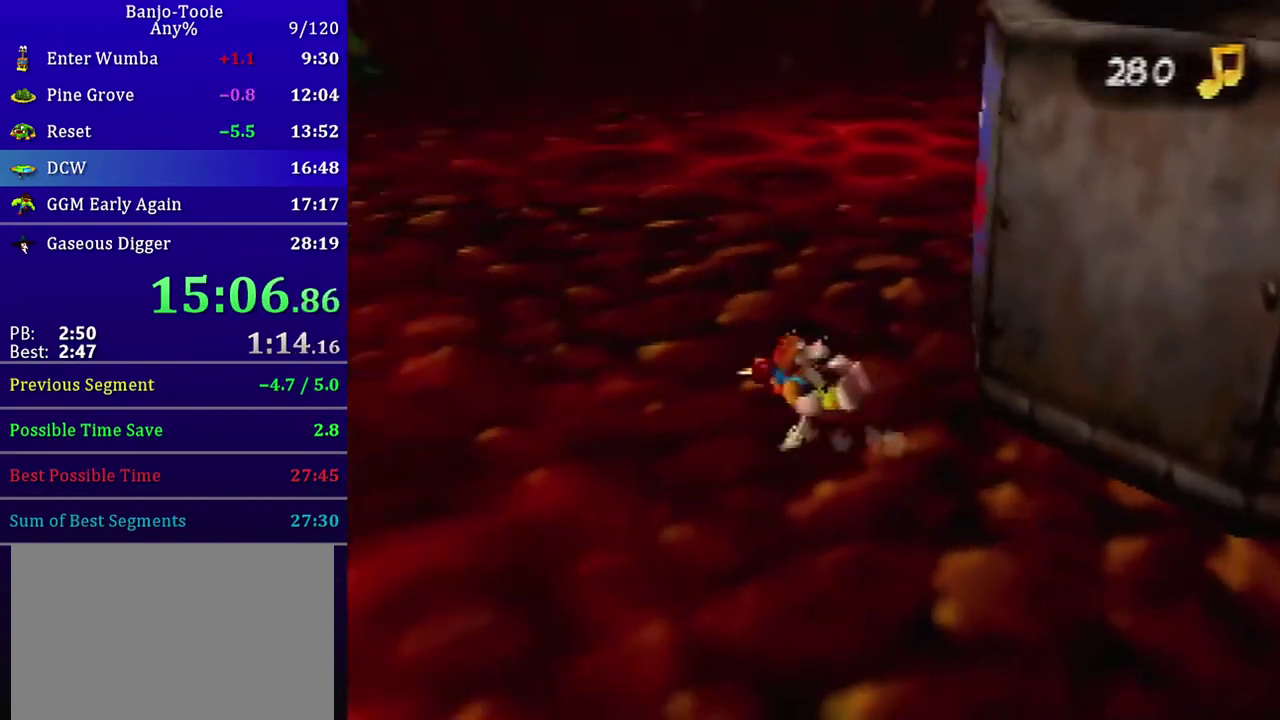
{"buttons": ["Z"], "left_stick": "up-left", "events": [[33, "A", "up"]]}
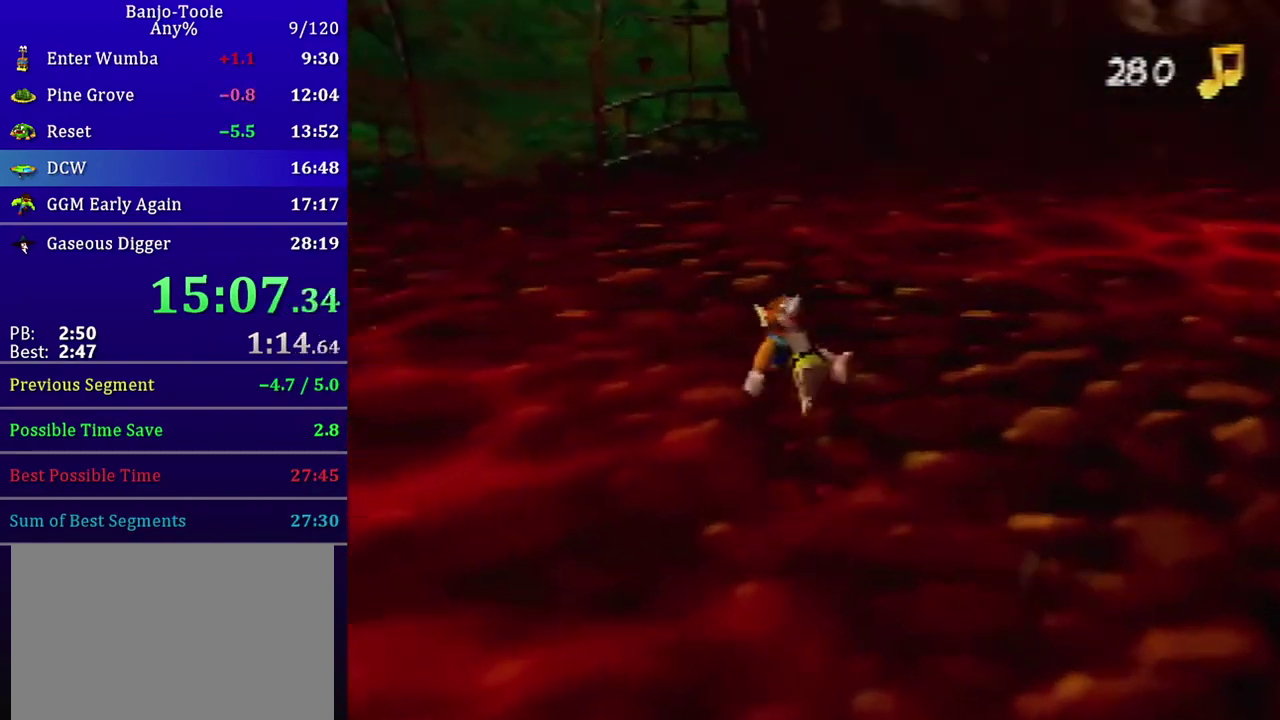
{"buttons": ["Z"], "left_stick": "up-left", "events": [[34, "C_LEFT", "down"], [201, "A", "down"], [301, "A", "up"], [401, "C_LEFT", "up"]]}
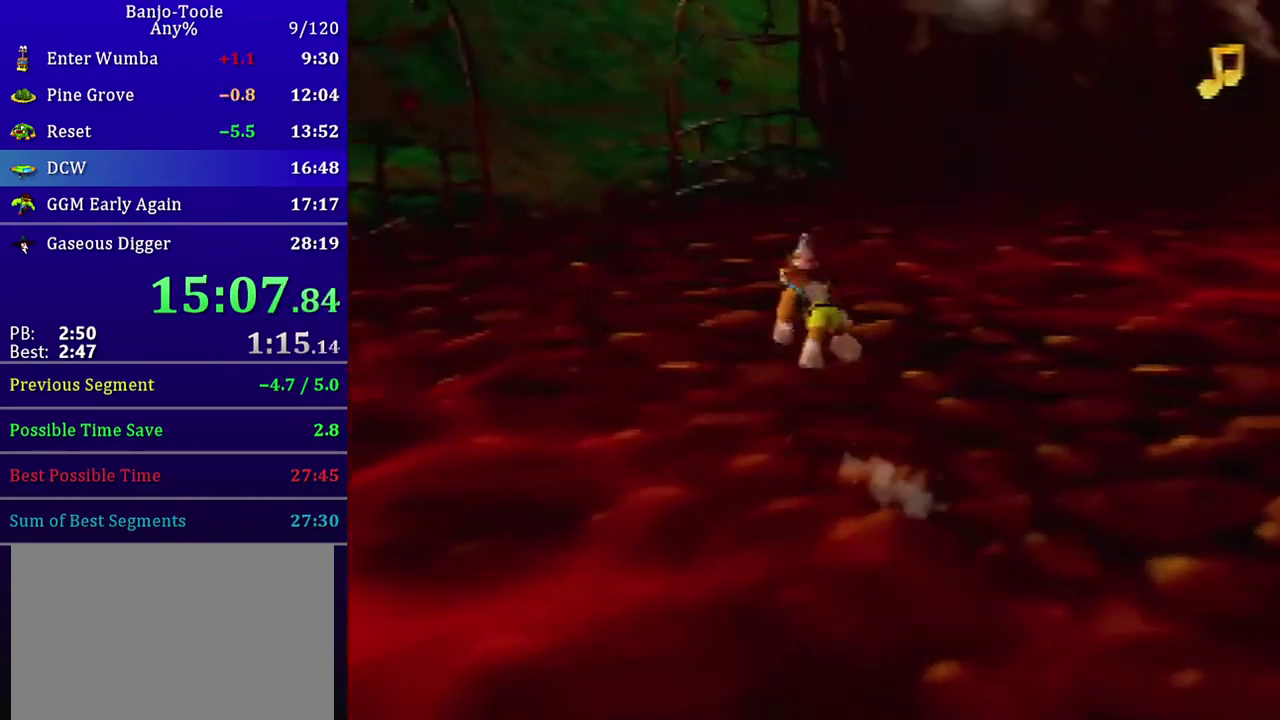
{"buttons": ["A", "Z"], "left_stick": "up-left", "events": [[434, "A", "down"]]}
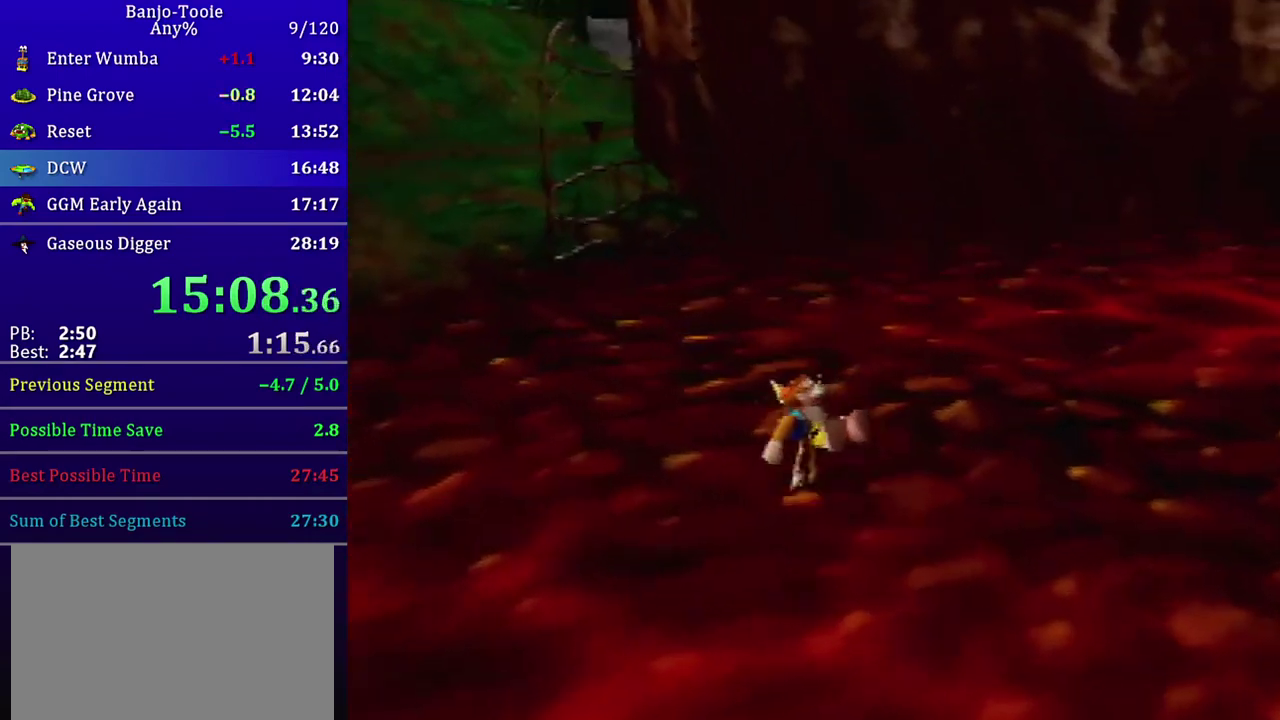
{"buttons": ["Z"], "left_stick": "up-left", "events": [[34, "A", "up"]]}
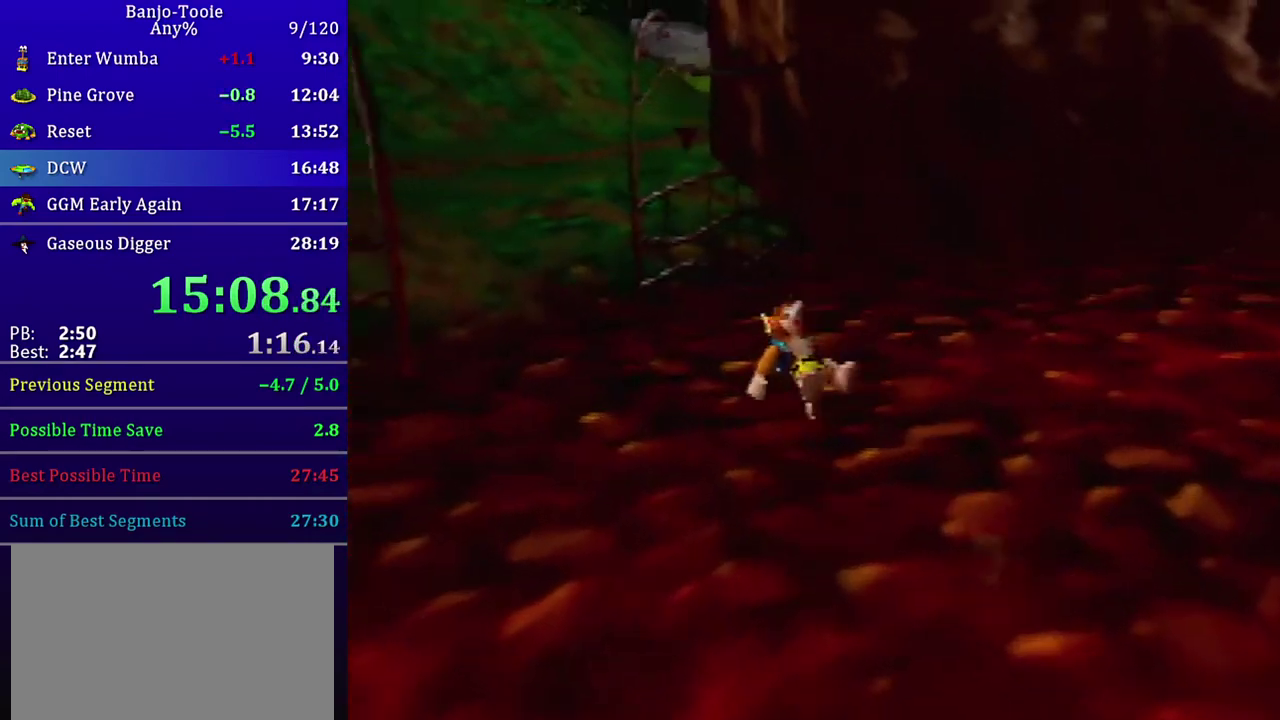
{"buttons": ["Z"], "left_stick": "up-left", "events": [[100, "C_LEFT", "down"], [133, "A", "down"], [267, "A", "up"], [434, "C_LEFT", "up"]]}
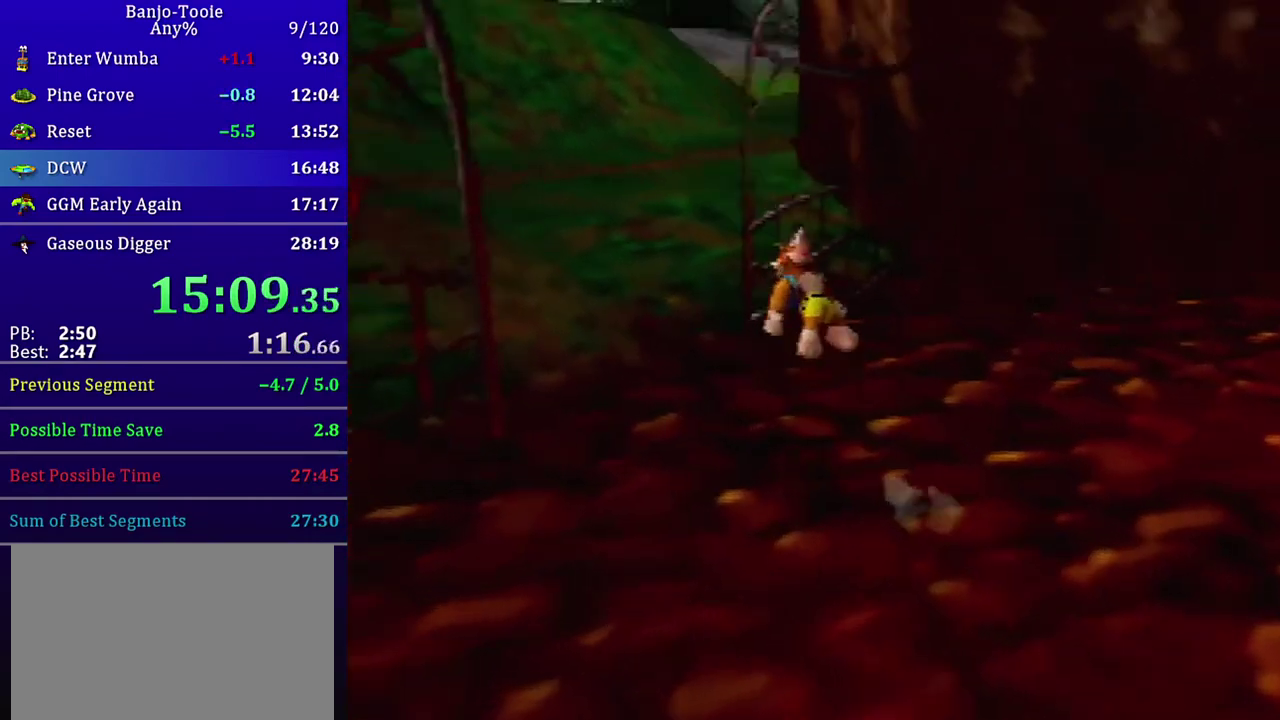
{"buttons": ["Z"], "left_stick": "up-left", "events": []}
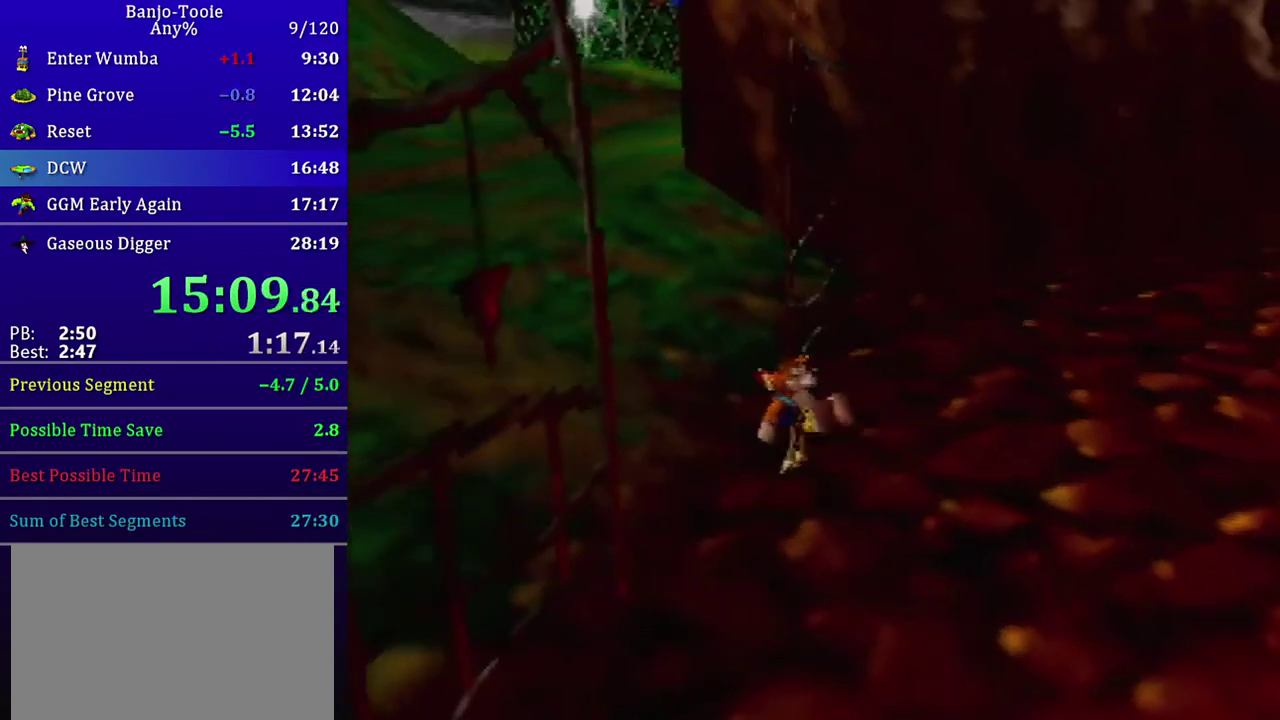
{"buttons": ["Z"], "left_stick": "up-left", "events": [[33, "A", "down"], [167, "A", "up"]]}
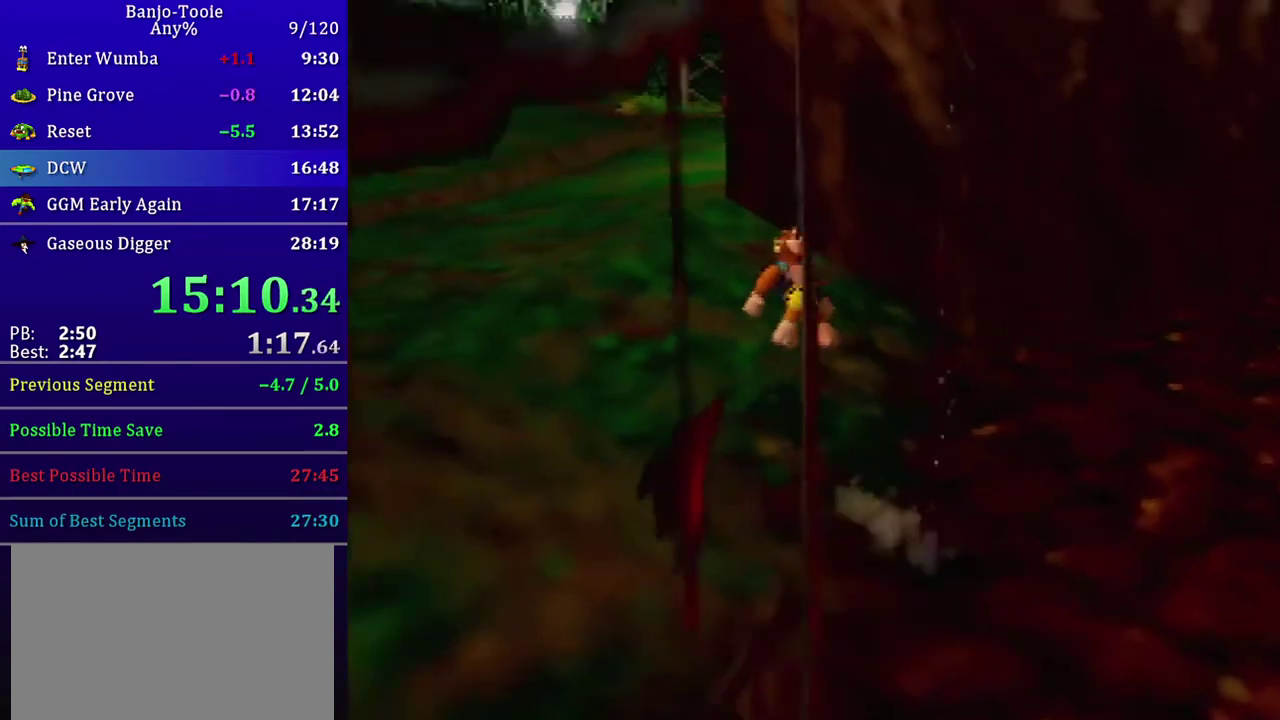
{"buttons": ["R1", "Z"], "left_stick": "up", "events": [[201, "left_stick", "up"], [234, "R1", "down"], [301, "A", "down"], [434, "A", "up"]]}
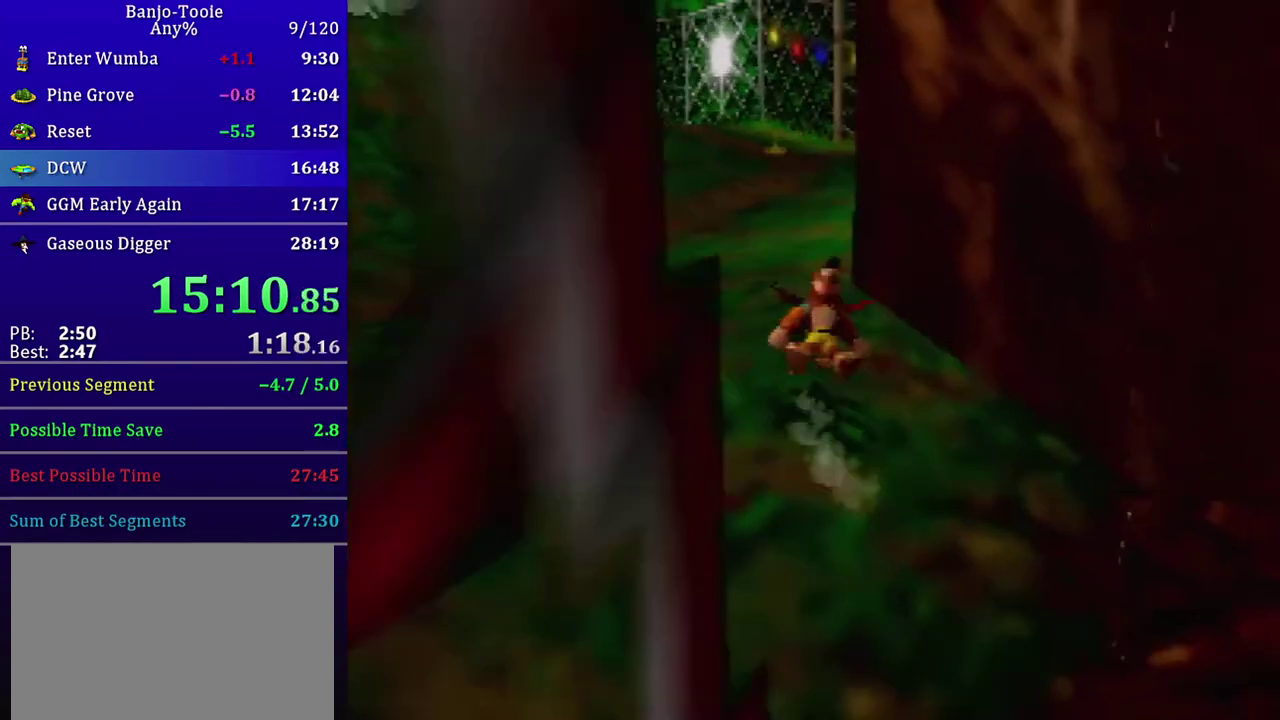
{"buttons": ["R1", "Z"], "left_stick": "up", "events": []}
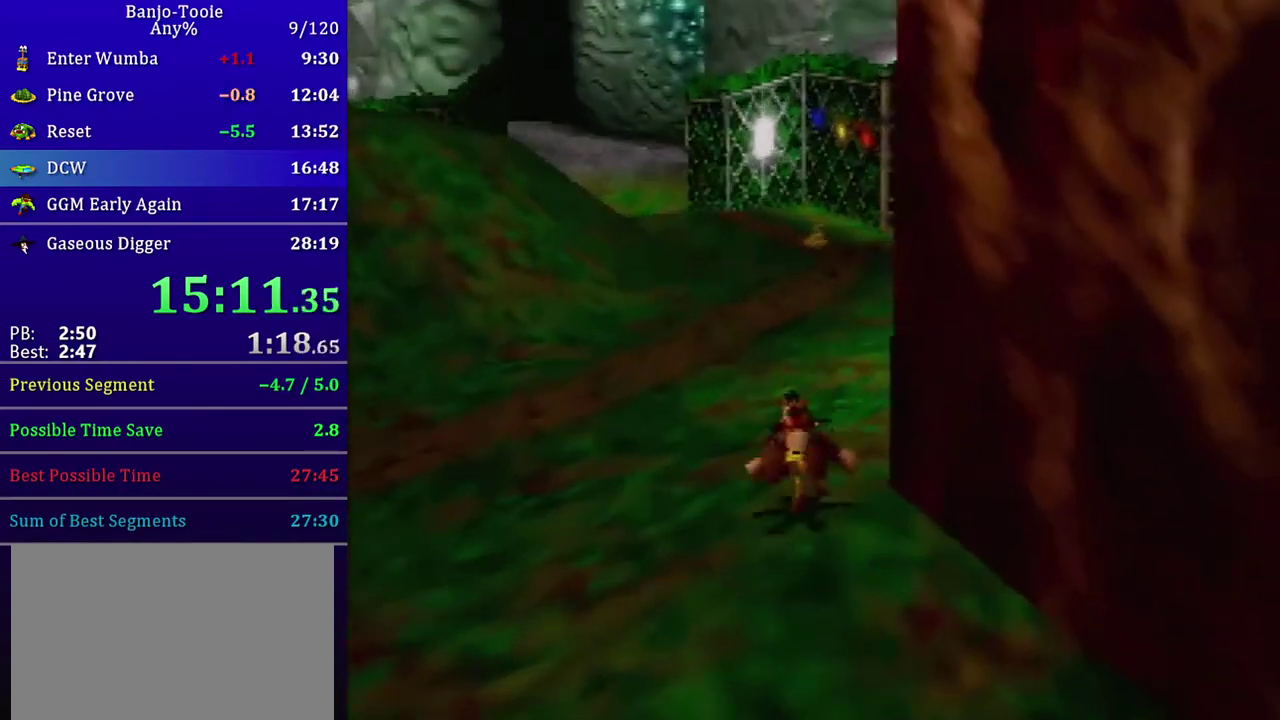
{"buttons": ["R1", "Z"], "left_stick": "up", "events": [[67, "A", "down"], [134, "A", "up"]]}
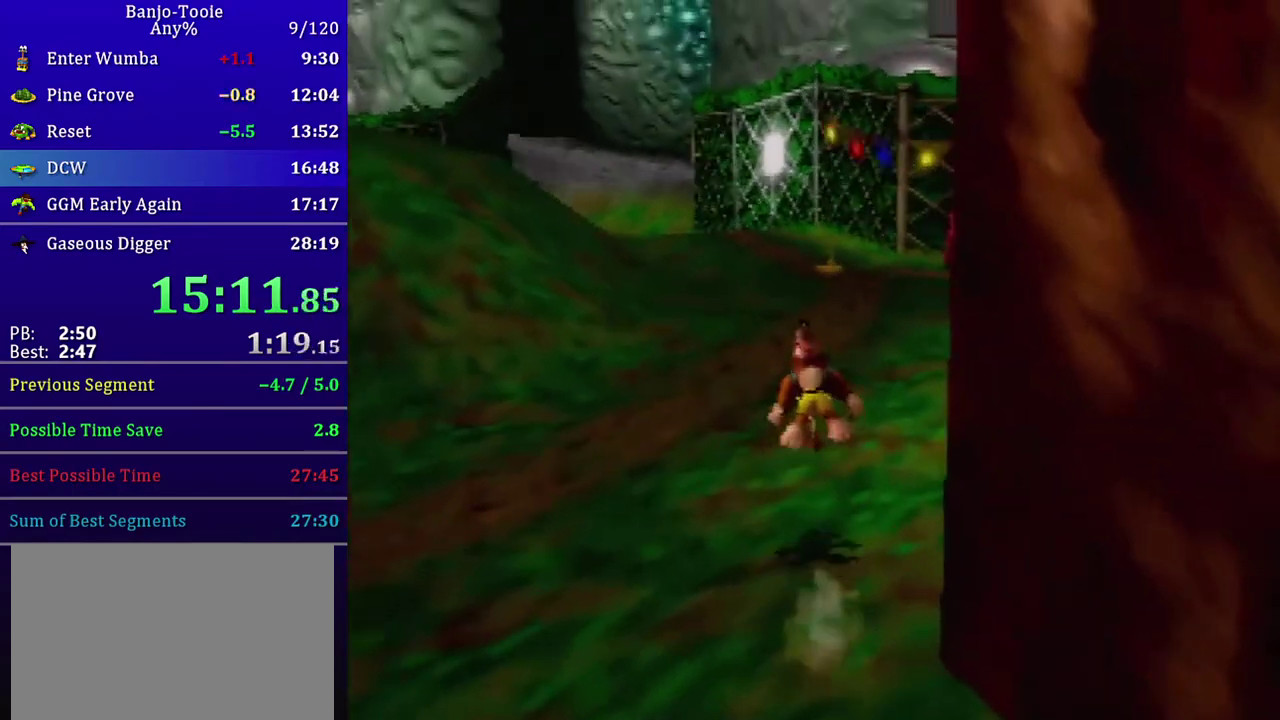
{"buttons": ["R1", "Z"], "left_stick": "up", "events": [[334, "A", "down"], [467, "A", "up"]]}
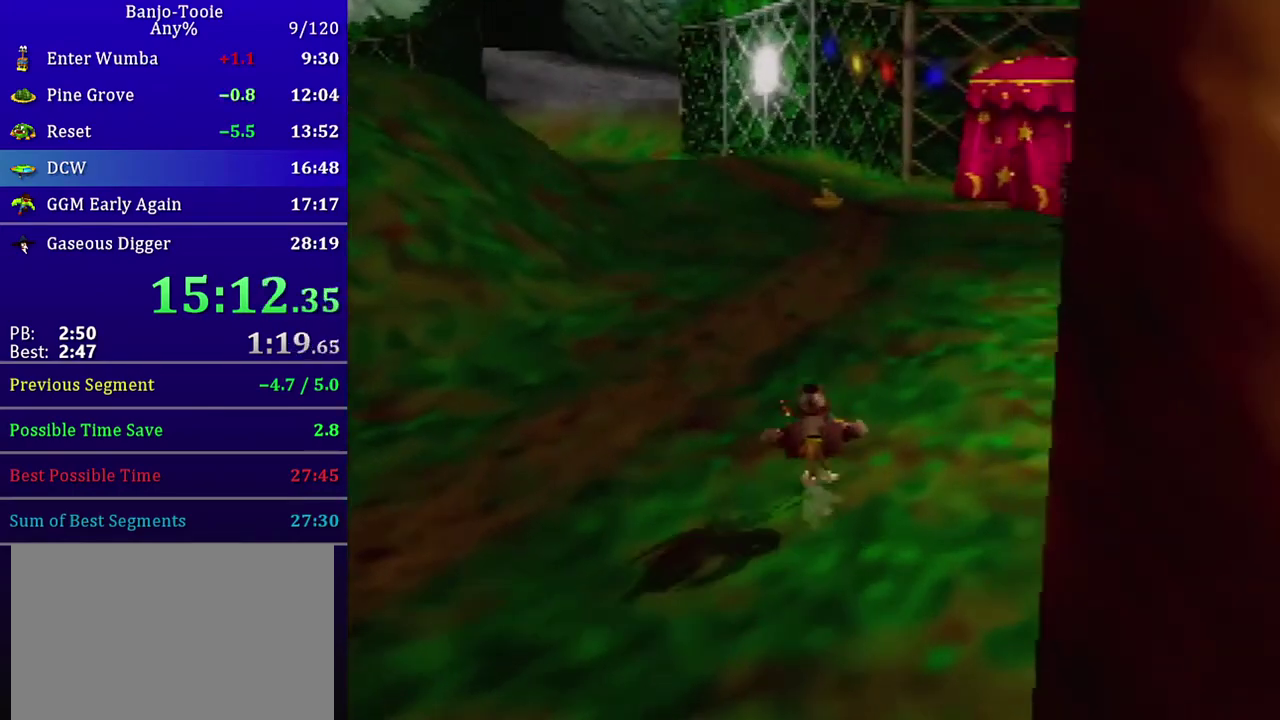
{"buttons": ["R1", "Z"], "left_stick": "up", "events": []}
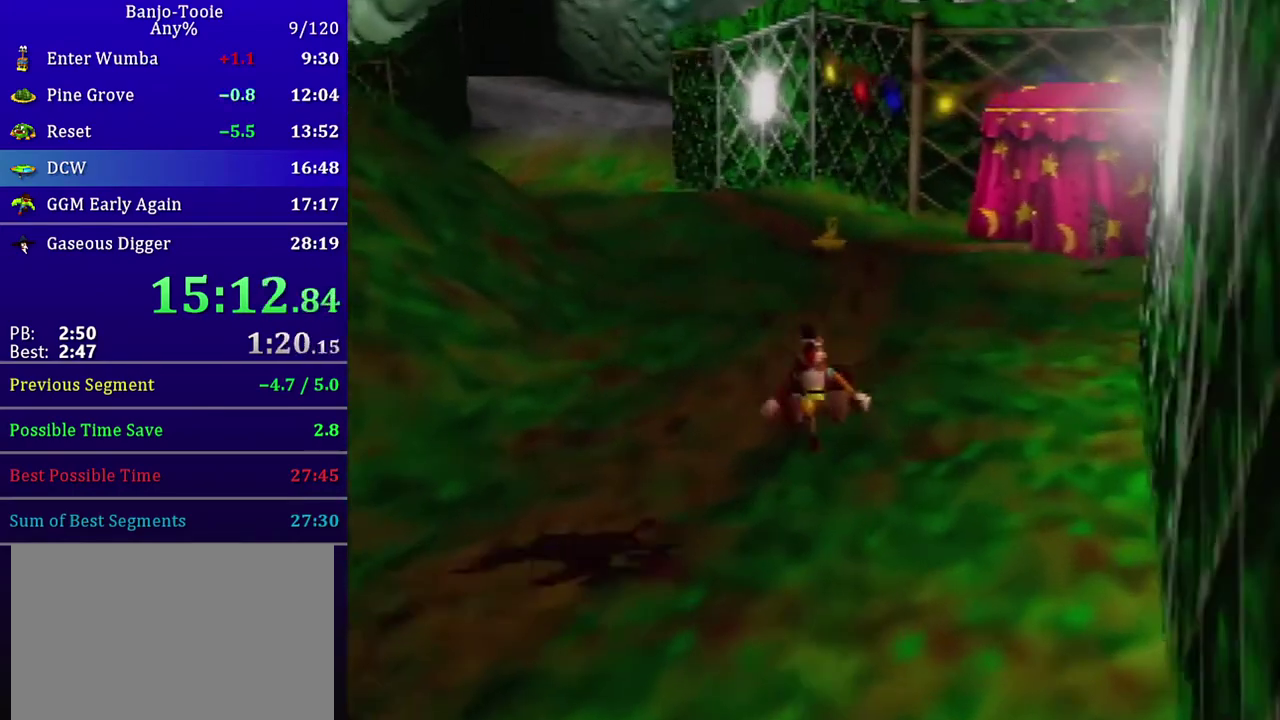
{"buttons": ["R1", "Z"], "left_stick": "up", "events": [[100, "A", "down"], [200, "A", "up"]]}
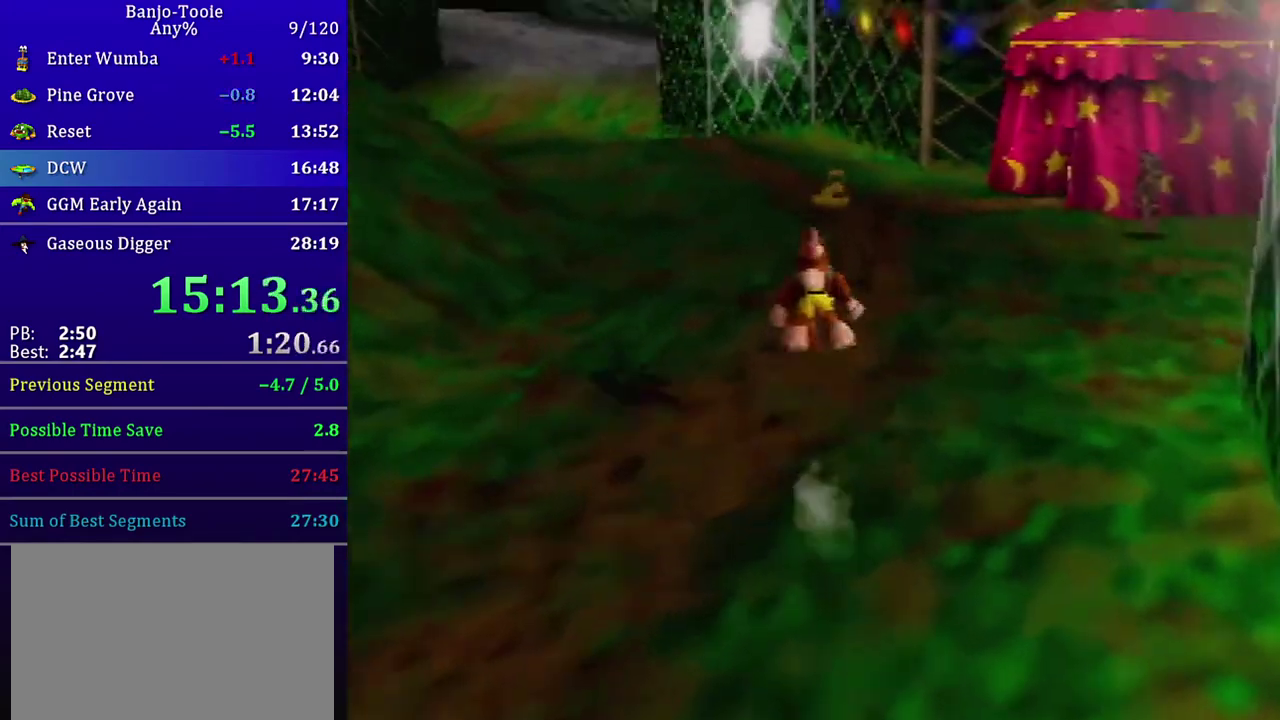
{"buttons": ["R1", "Z"], "left_stick": "up", "events": [[301, "A", "down"], [434, "A", "up"]]}
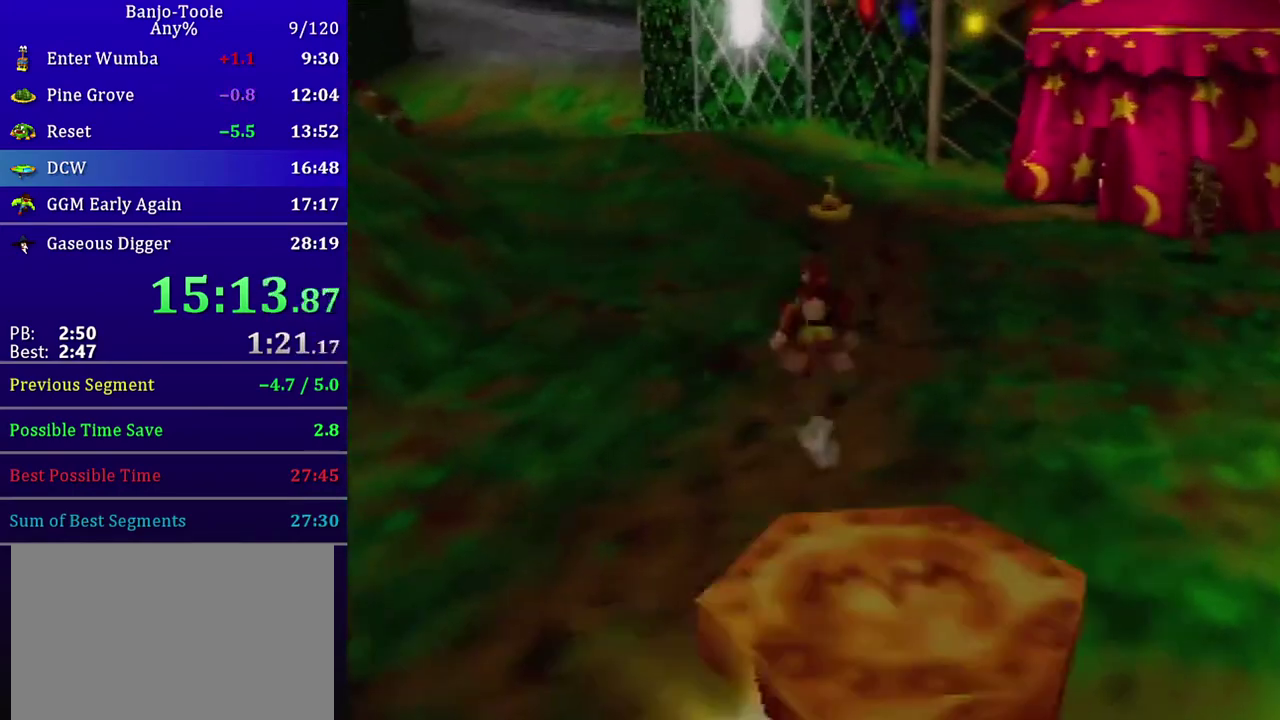
{"buttons": ["R1", "Z"], "left_stick": "up", "events": []}
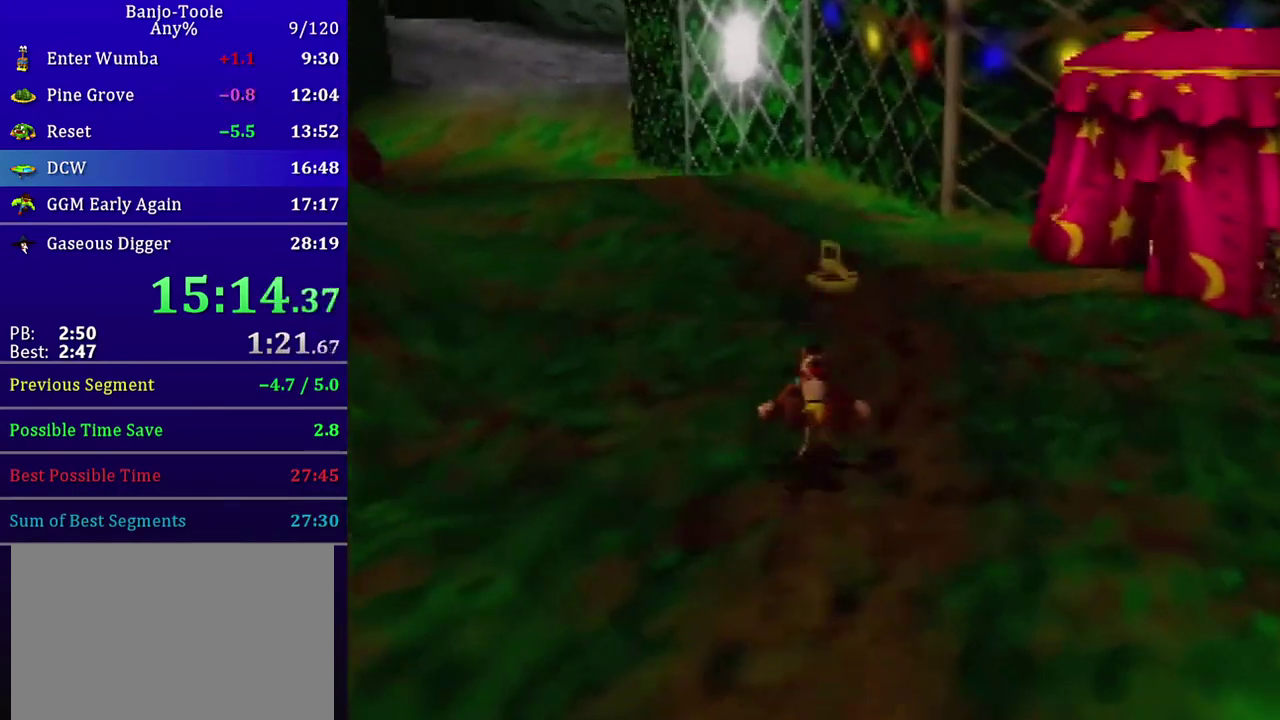
{"buttons": ["Z"], "left_stick": "up", "events": [[34, "A", "down"], [201, "A", "up"], [234, "R1", "up"]]}
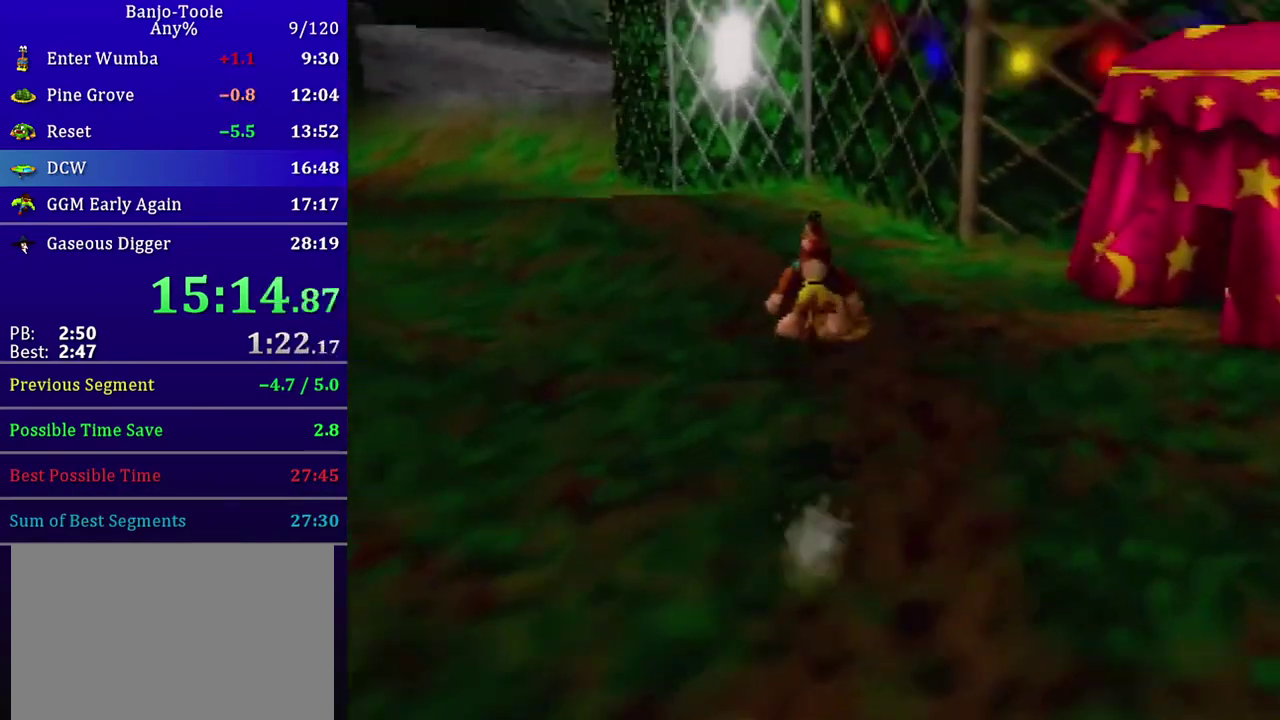
{"buttons": ["Z"], "left_stick": "up", "events": []}
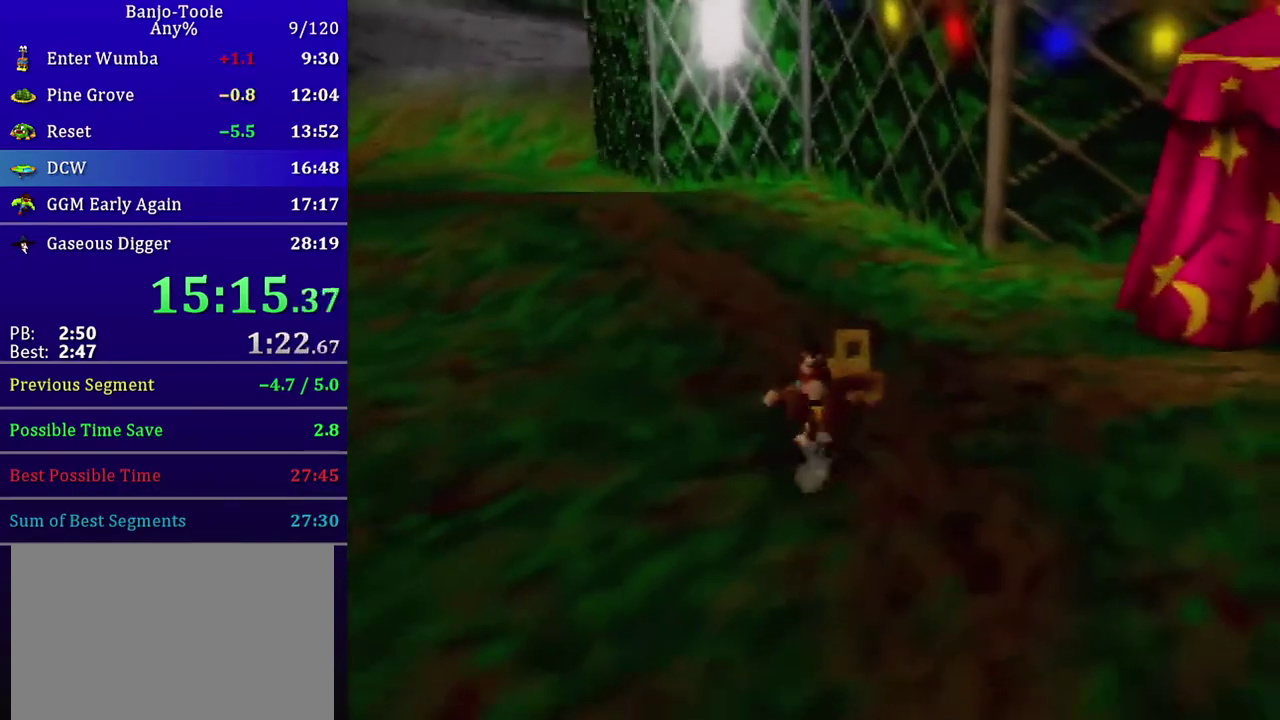
{"buttons": ["Z"], "left_stick": "up-left", "events": [[34, "left_stick", "up-left"], [101, "A", "down"], [368, "A", "up"]]}
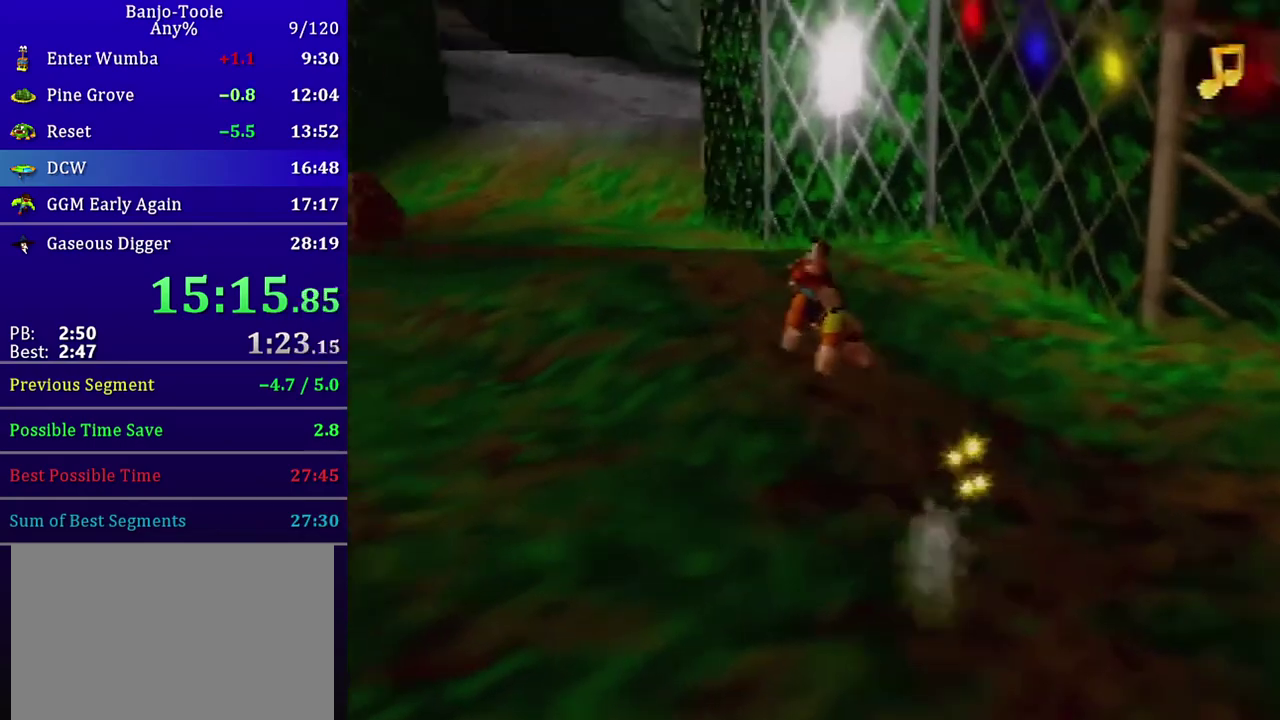
{"buttons": ["A", "Z"], "left_stick": "up-left", "events": [[500, "A", "down"]]}